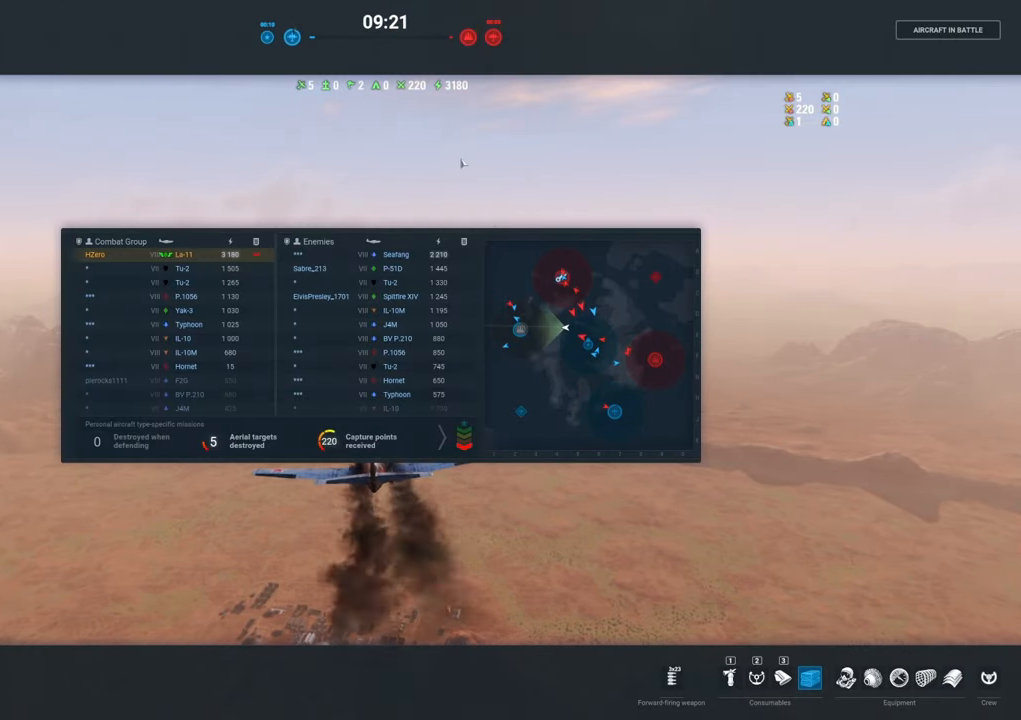
Gameplay with keyboard and mouse; each line is a JSON object with the keys and mouse buttons held at the frame after it. "events" lists presses ("down") and releases ("up") of "1", "2", "3", "4", "5", "a", "alt", "c", "caps_lock", "ctrl", "d", "e", "f", "g", "q", "r", "s", "shift", "space", "t", "tab", "v", "w", "x", "z", "mouse_left", "mouse_wheel" and "mouse_right" between this image and that frame as [ms after this image, input, new state], when the widget could be followed in between. "mouse_left", "mouse_wheel", "mouse_right" = the "left", "wheel", "right" buttons of the "mouse" list. No other keys are recorded. "wheel" means that the mouse wheel is clicked or scrolled. "mouse_move" is the direction in which the mouse moves at that frame (one of eight, or "still"), when it could be read.
{"keys": ["tab"], "mouse": [], "mouse_move": "still", "events": []}
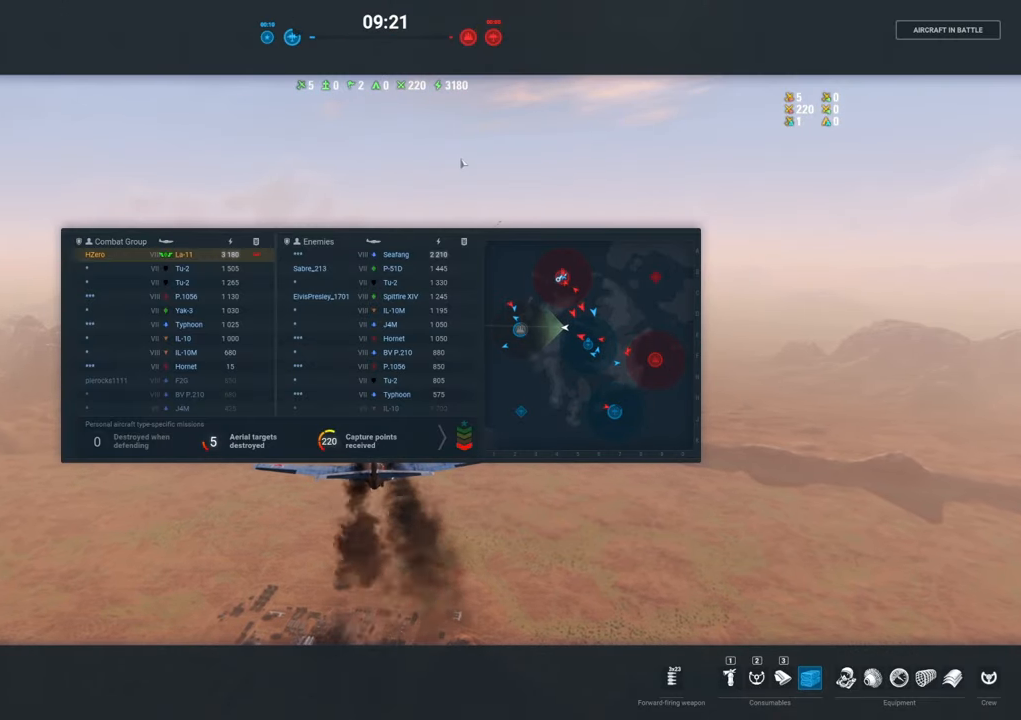
{"keys": ["tab"], "mouse": [], "mouse_move": "still", "events": []}
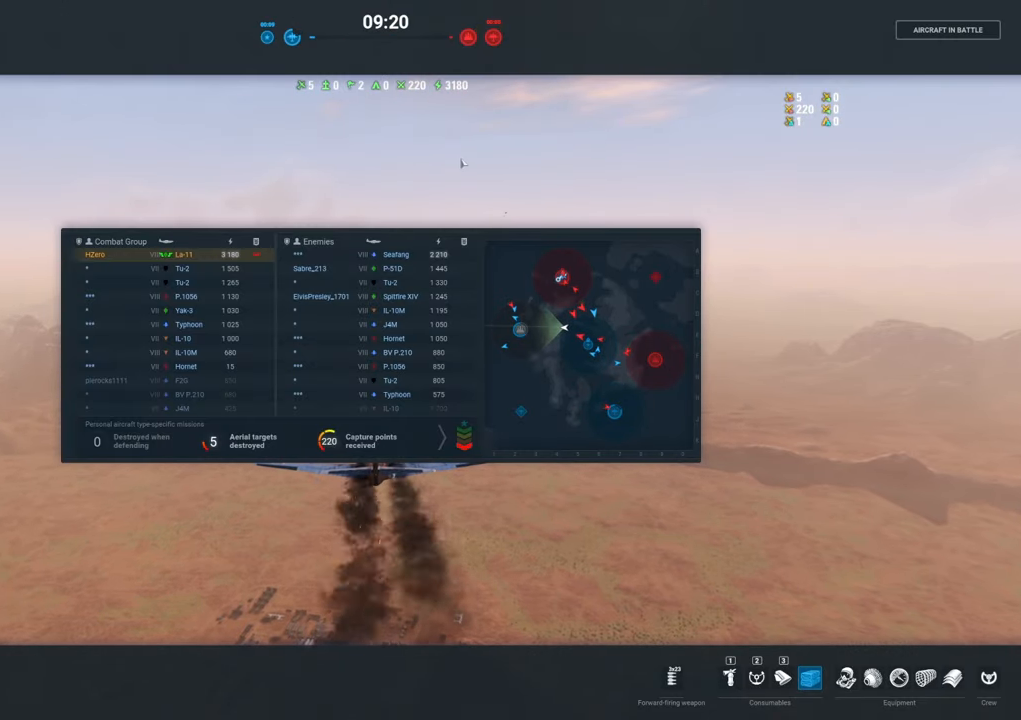
{"keys": ["alt", "tab"], "mouse": [], "mouse_move": "still", "events": [[450, "alt", "down"]]}
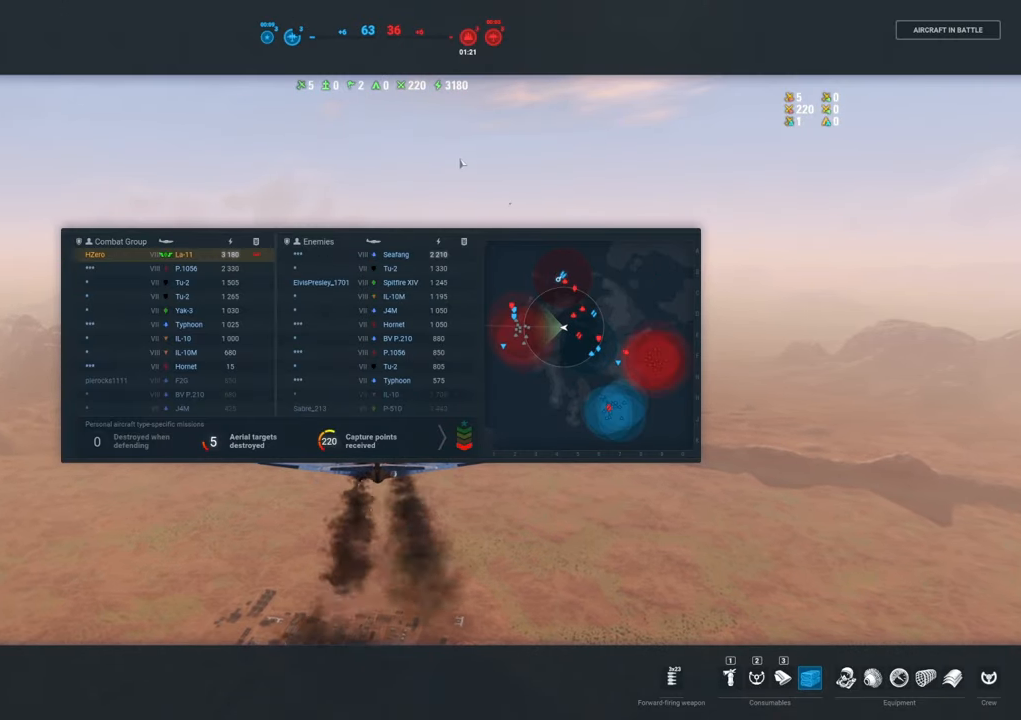
{"keys": [], "mouse": [], "mouse_move": "still", "events": [[33, "alt", "up"], [33, "tab", "up"]]}
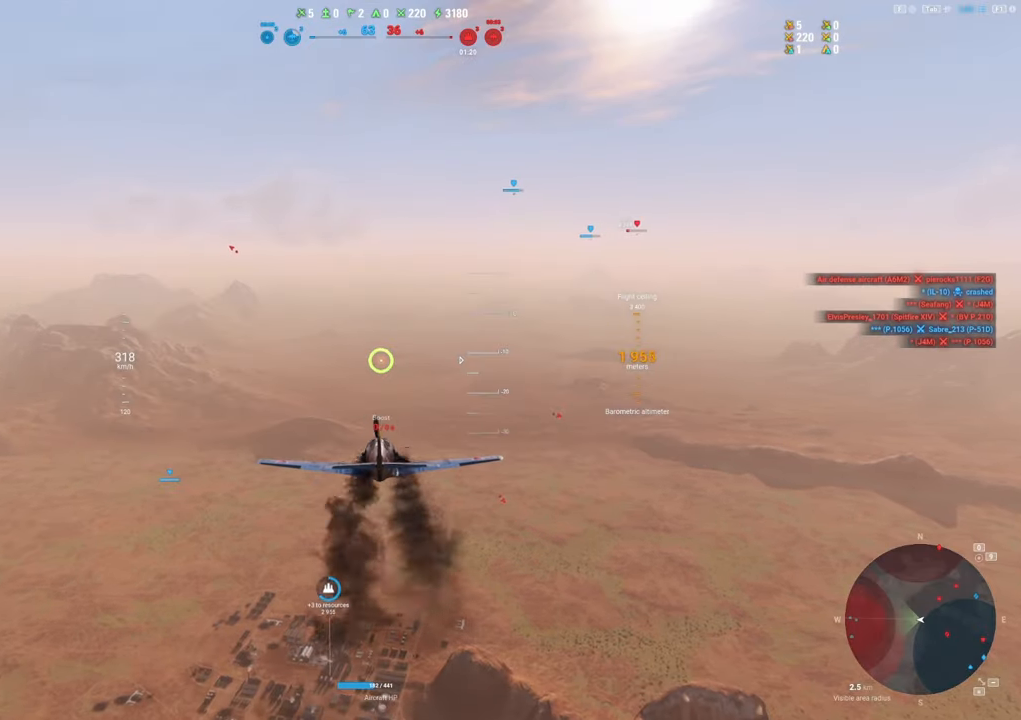
{"keys": [], "mouse": [], "mouse_move": "still", "events": []}
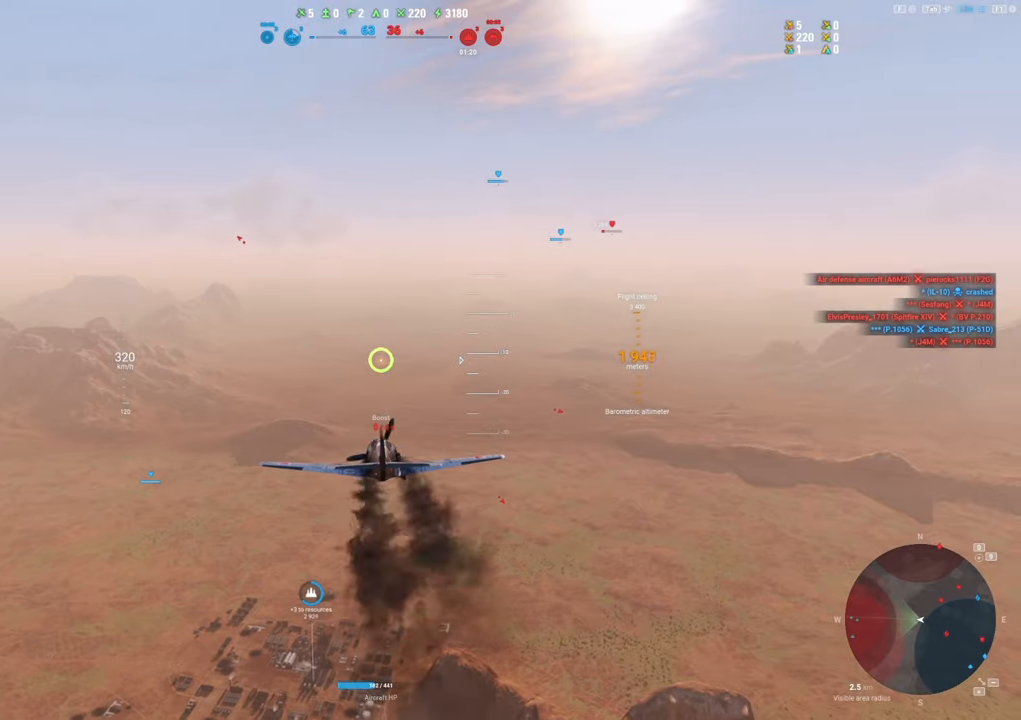
{"keys": [], "mouse": [], "mouse_move": "still", "events": []}
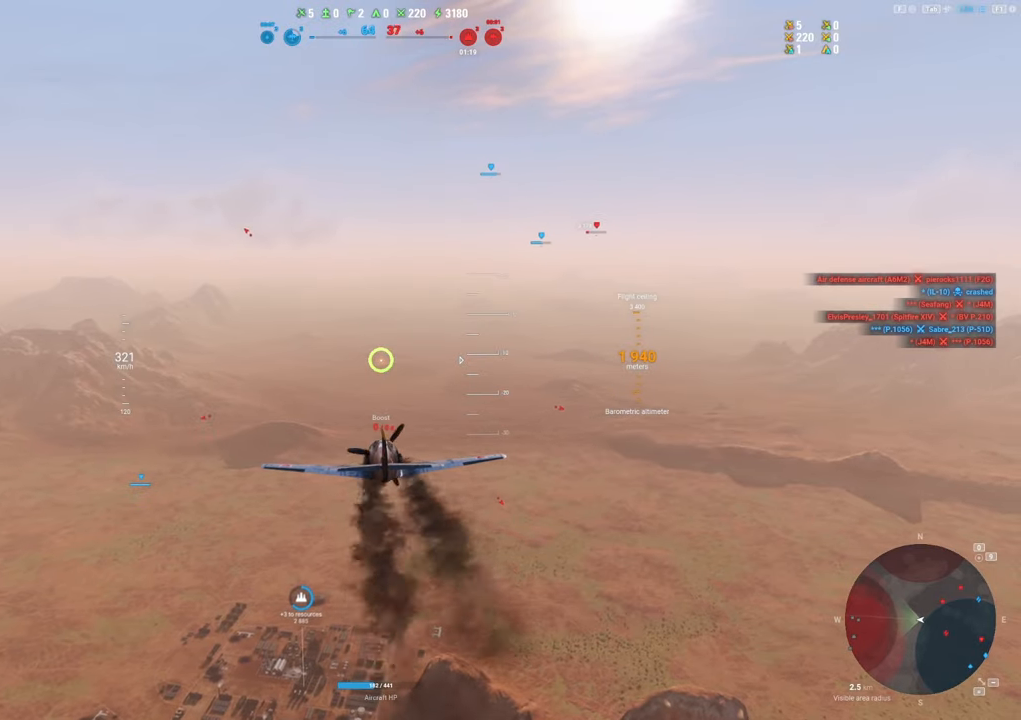
{"keys": [], "mouse": [], "mouse_move": "still", "events": []}
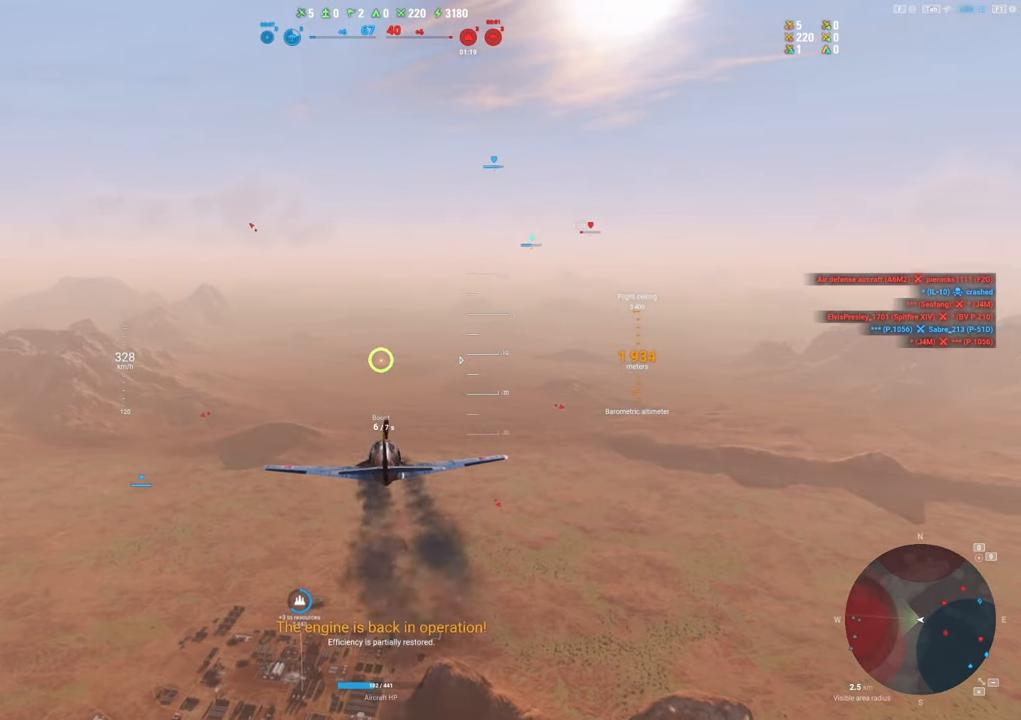
{"keys": ["shift"], "mouse": [], "mouse_move": "still", "events": [[433, "shift", "down"]]}
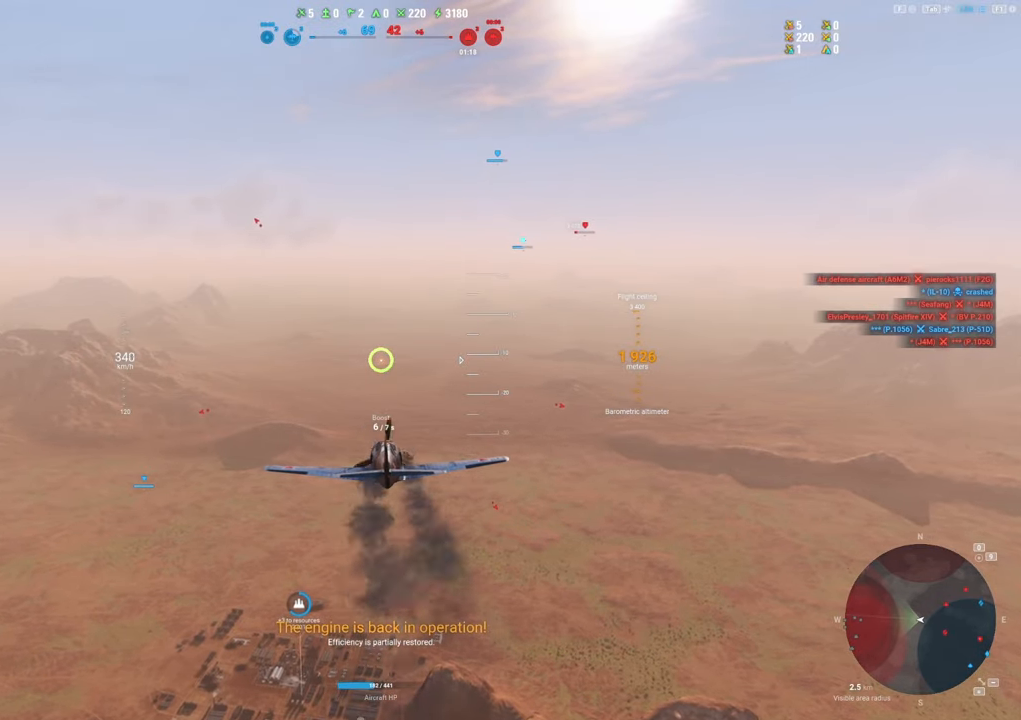
{"keys": ["shift"], "mouse": [], "mouse_move": "up", "events": [[17, "shift", "up"], [117, "shift", "down"]]}
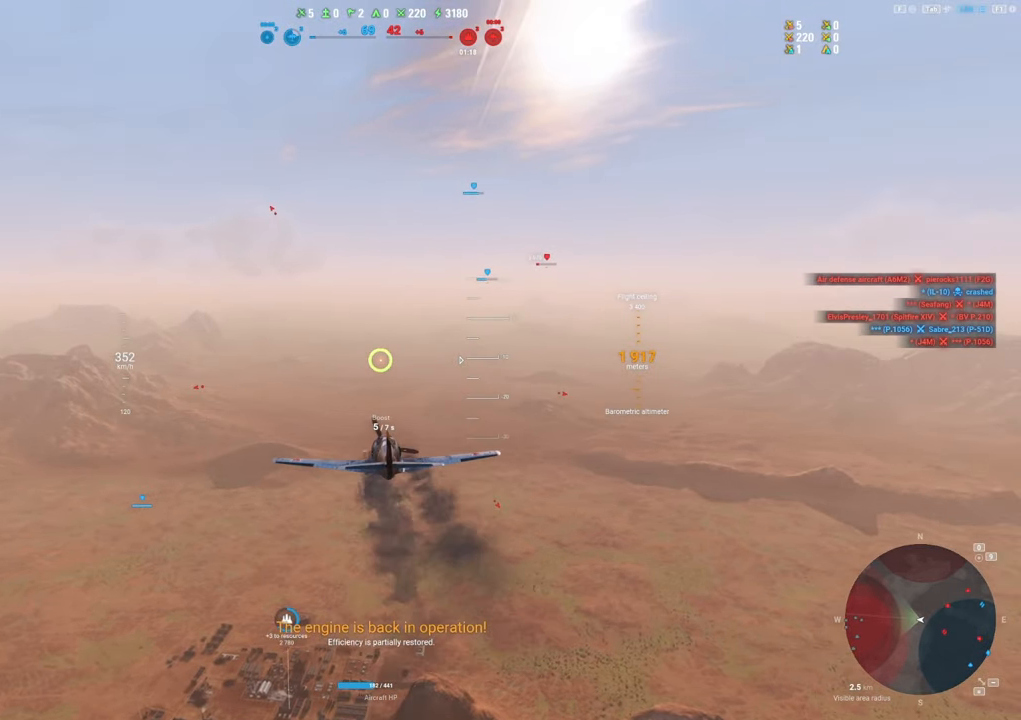
{"keys": ["shift"], "mouse": [], "mouse_move": "still", "events": []}
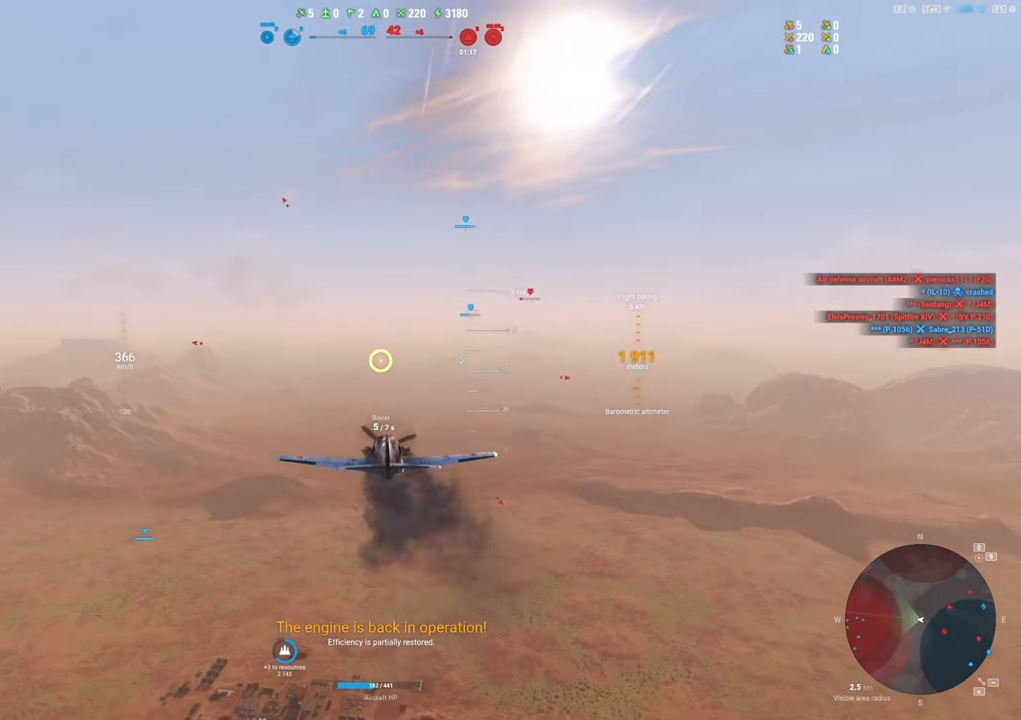
{"keys": ["shift"], "mouse": [], "mouse_move": "still", "events": []}
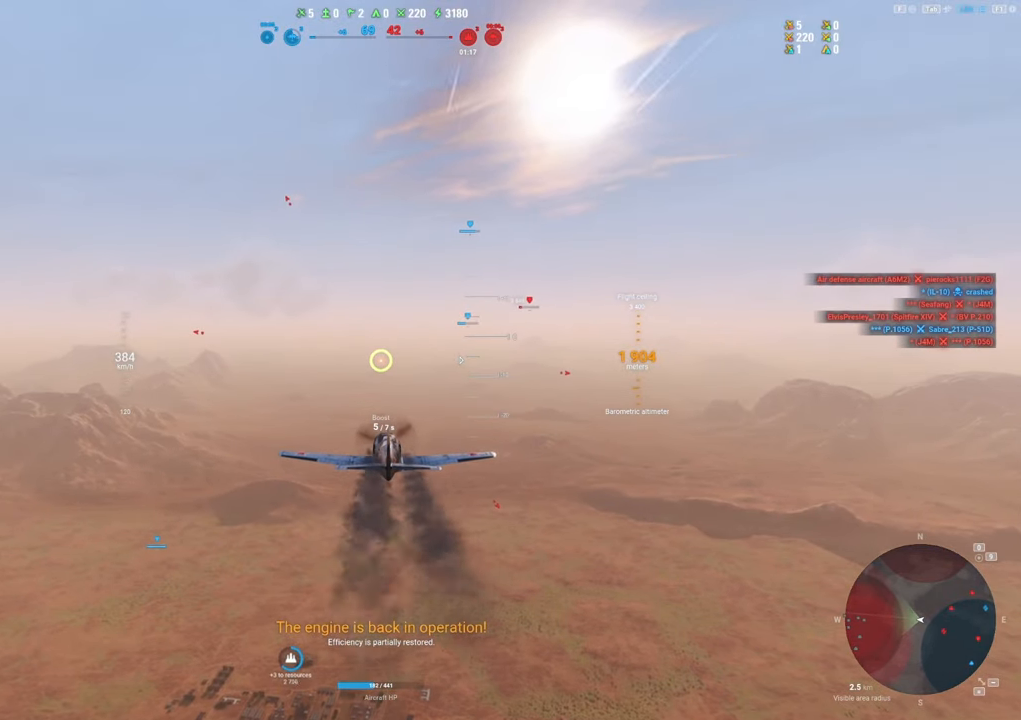
{"keys": ["shift"], "mouse": ["right"], "mouse_move": "right", "events": [[300, "mouse_right", "down"]]}
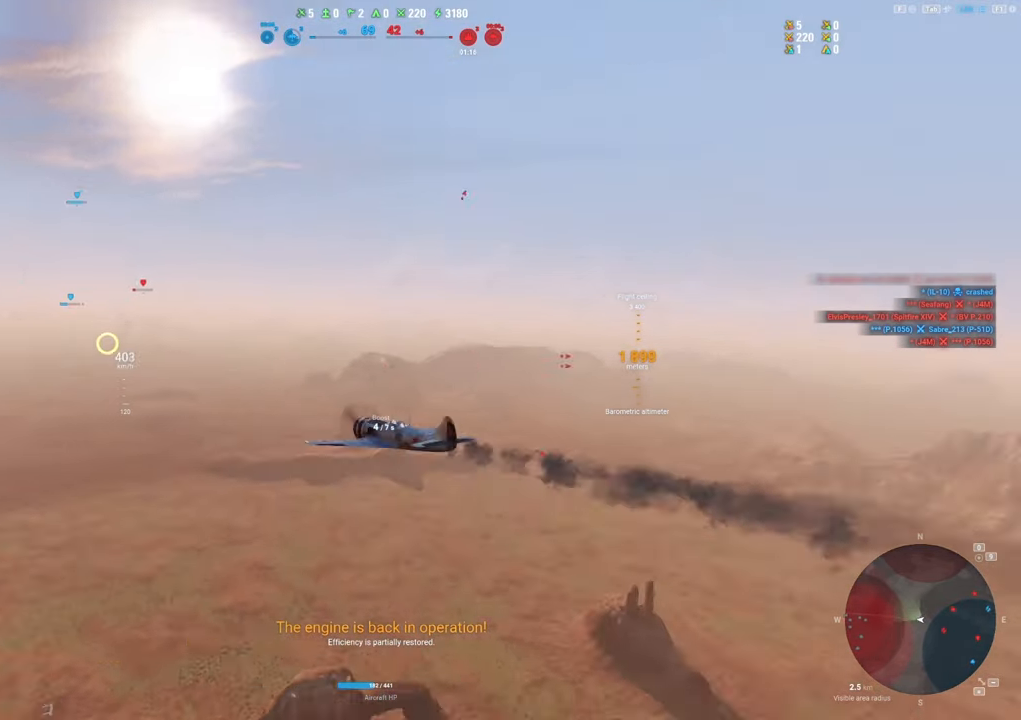
{"keys": ["shift"], "mouse": ["right"], "mouse_move": "still", "events": []}
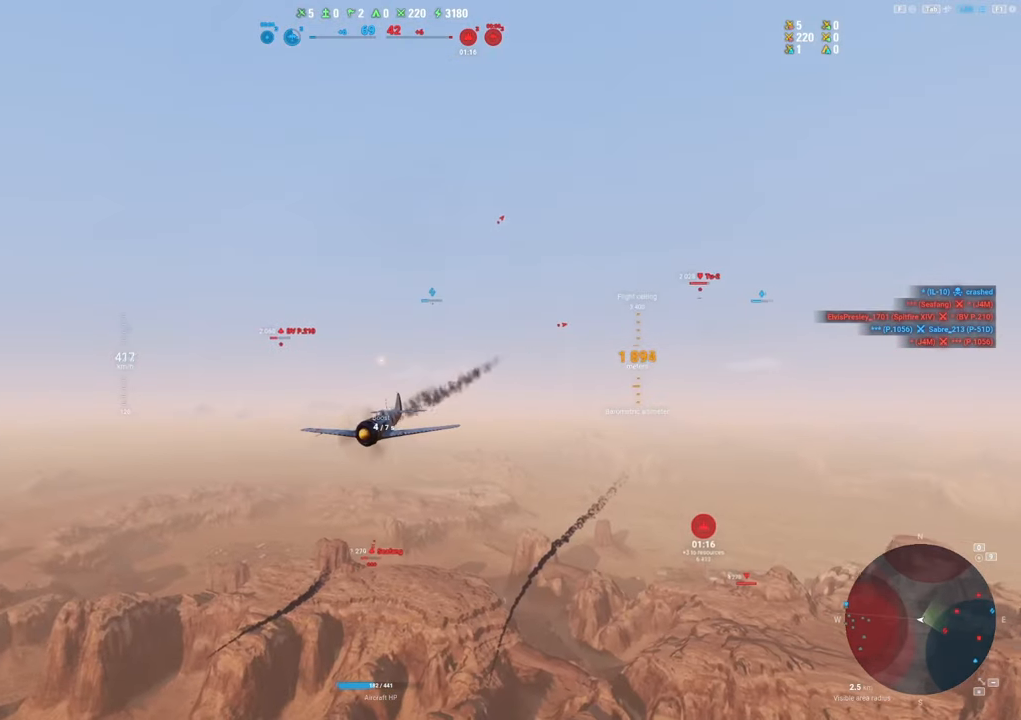
{"keys": ["shift"], "mouse": ["right"], "mouse_move": "still", "events": []}
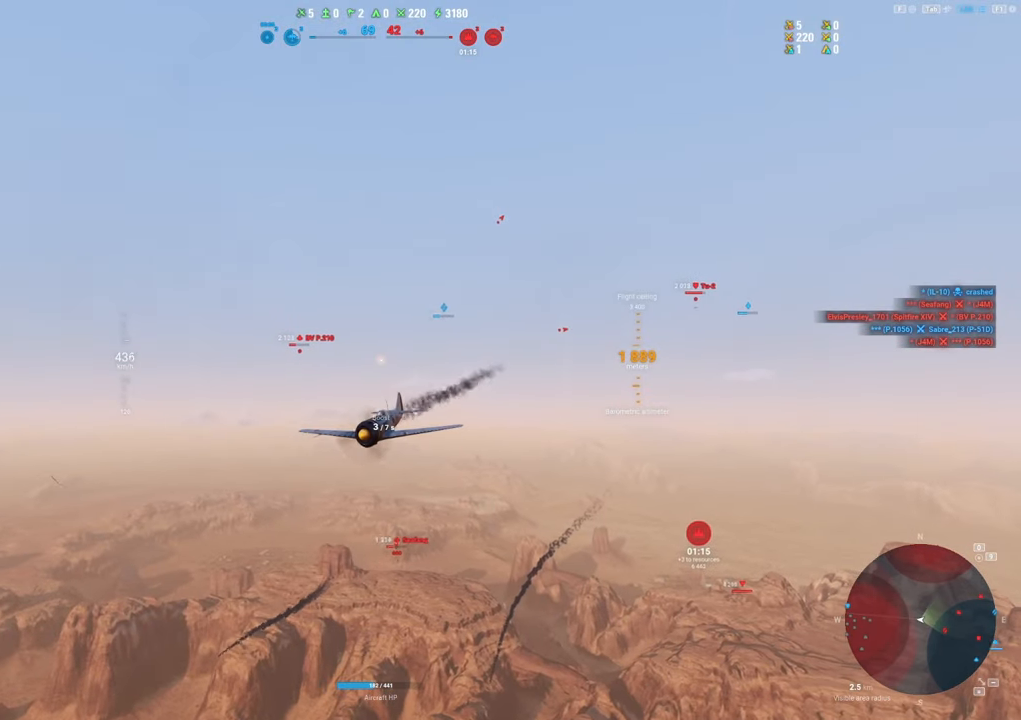
{"keys": ["shift"], "mouse": ["right"], "mouse_move": "still", "events": []}
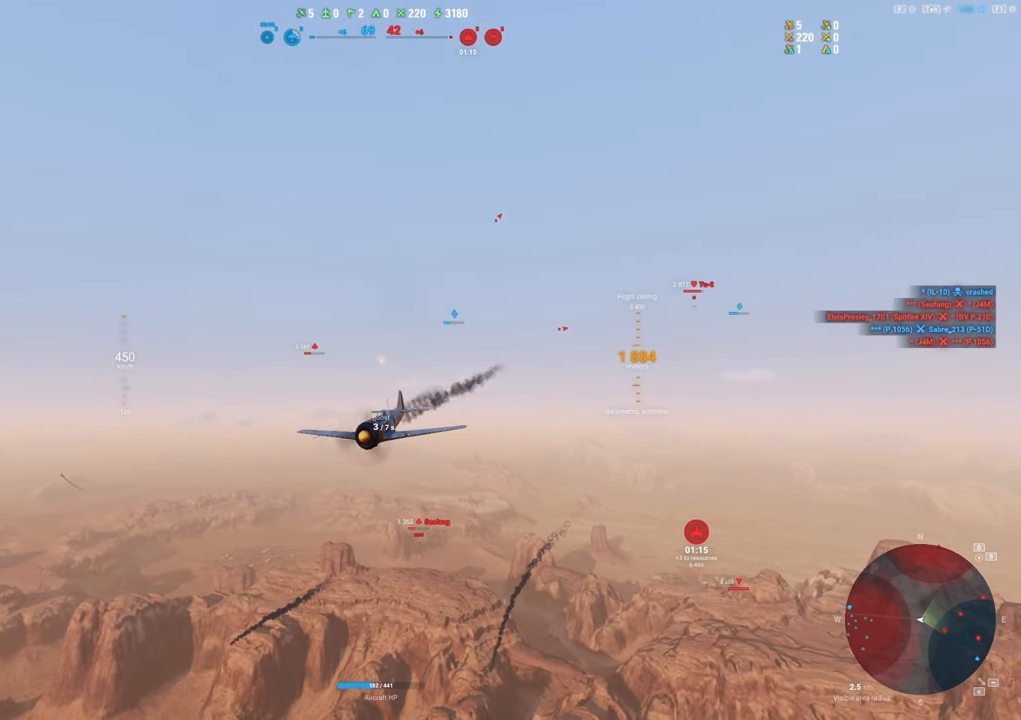
{"keys": ["shift"], "mouse": ["right"], "mouse_move": "still", "events": []}
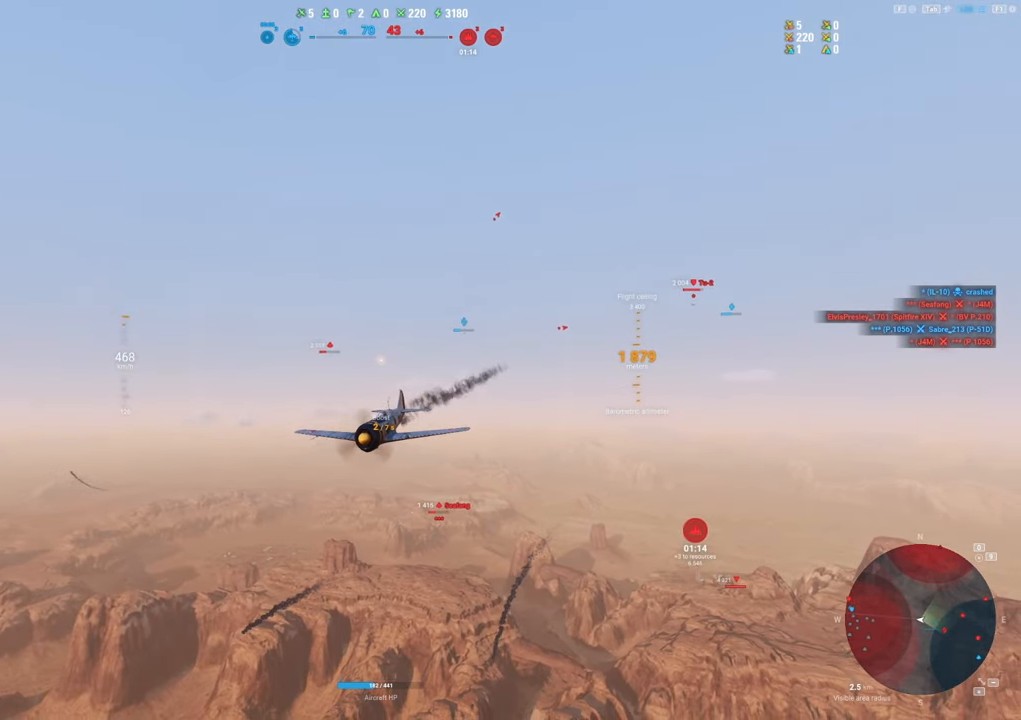
{"keys": ["shift"], "mouse": ["right"], "mouse_move": "still", "events": []}
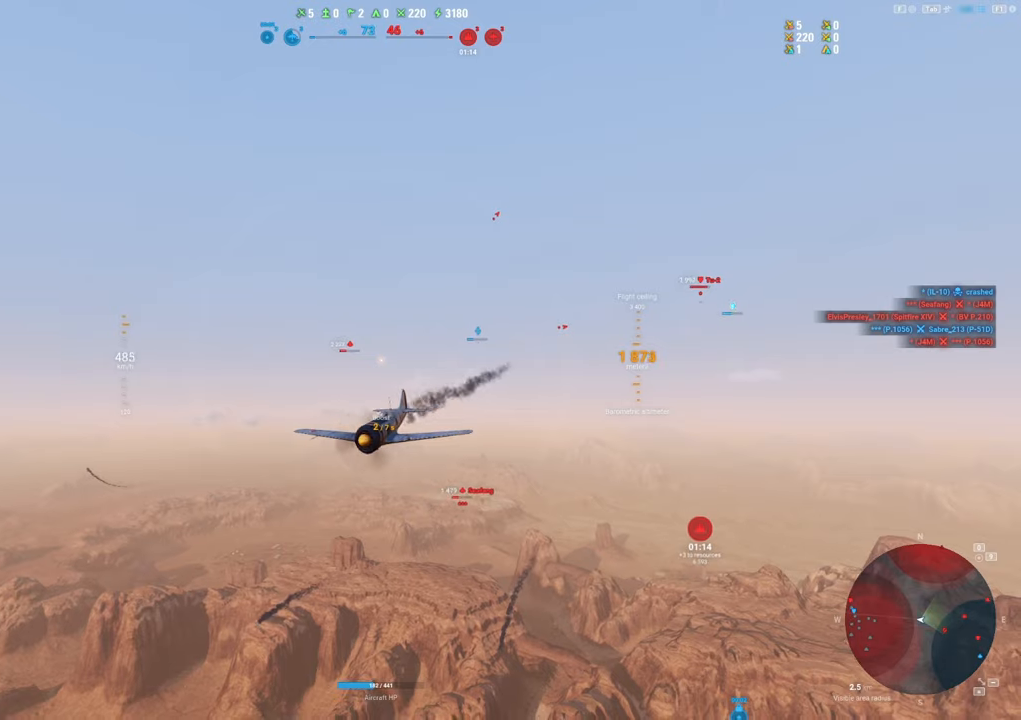
{"keys": ["shift"], "mouse": [], "mouse_move": "still", "events": [[17, "mouse_right", "up"]]}
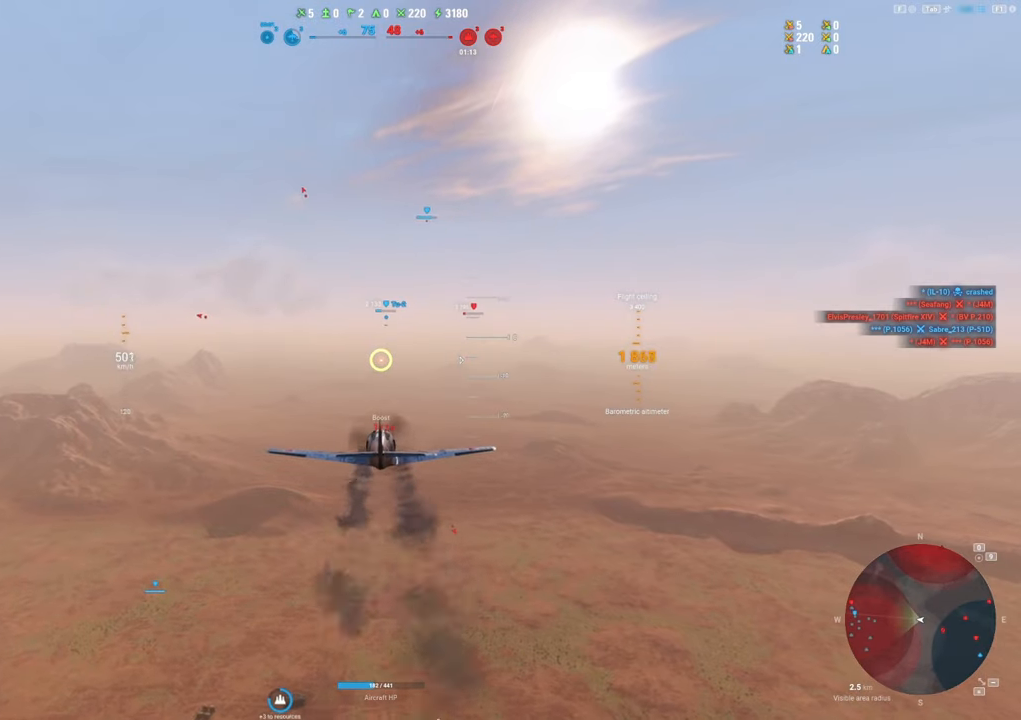
{"keys": ["shift"], "mouse": [], "mouse_move": "still", "events": []}
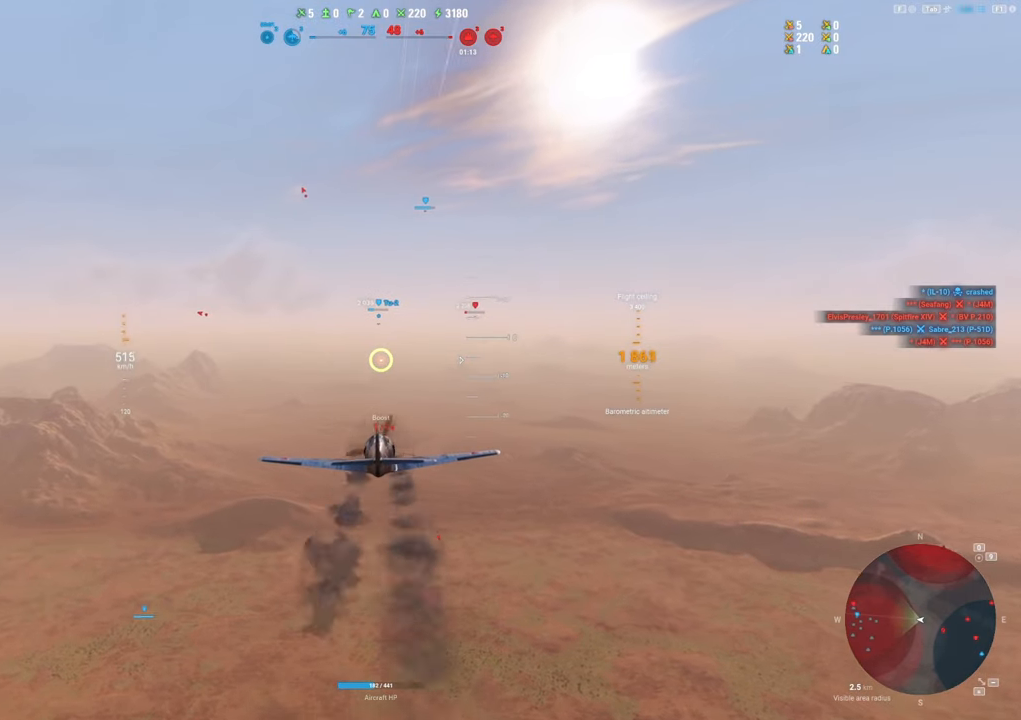
{"keys": ["shift"], "mouse": [], "mouse_move": "still", "events": []}
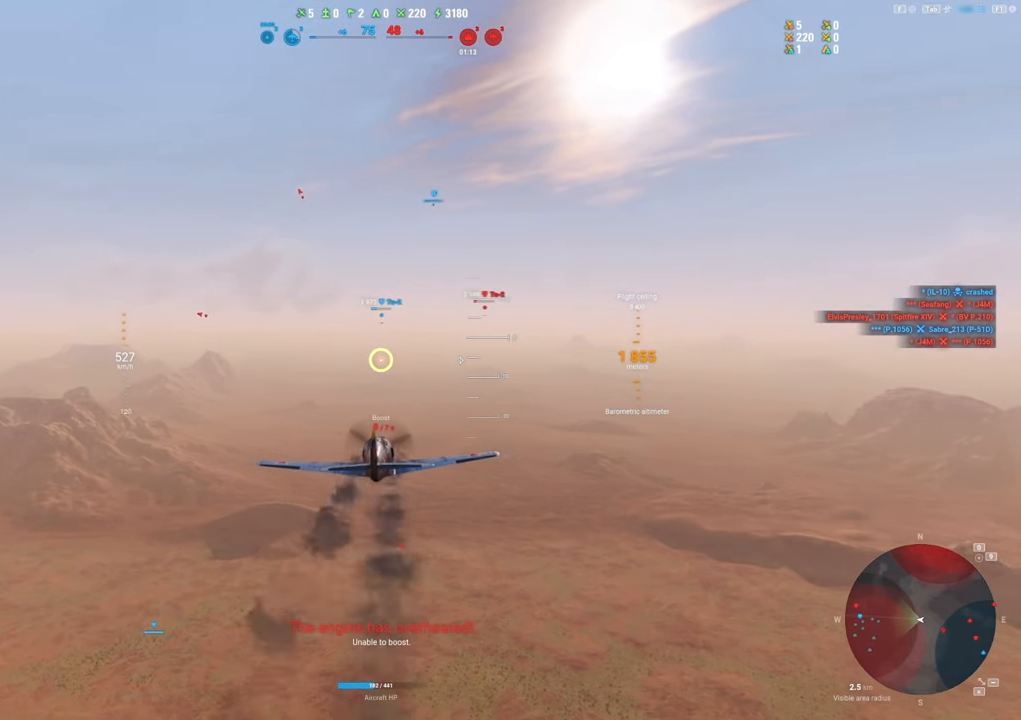
{"keys": ["shift"], "mouse": [], "mouse_move": "still", "events": []}
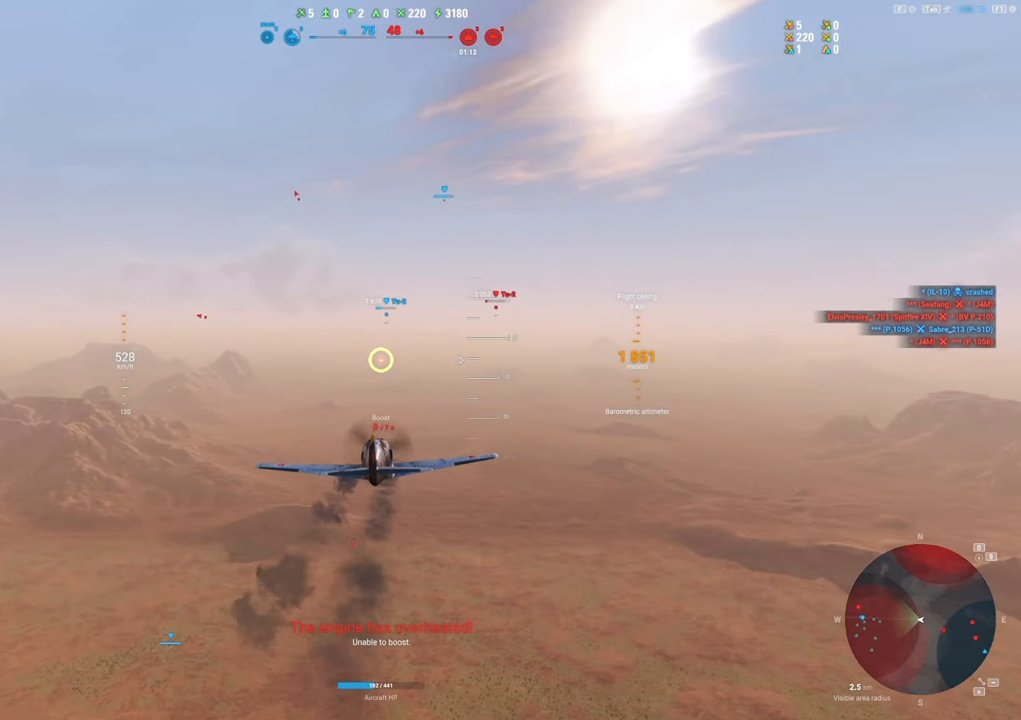
{"keys": [], "mouse": [], "mouse_move": "still", "events": [[317, "shift", "up"]]}
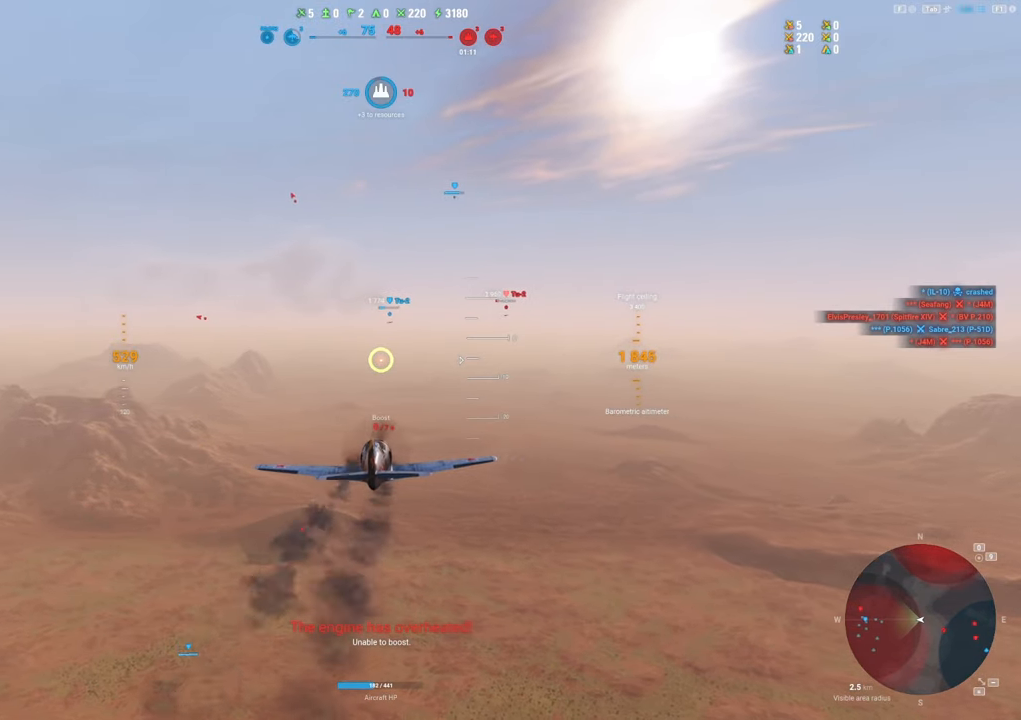
{"keys": [], "mouse": [], "mouse_move": "still", "events": []}
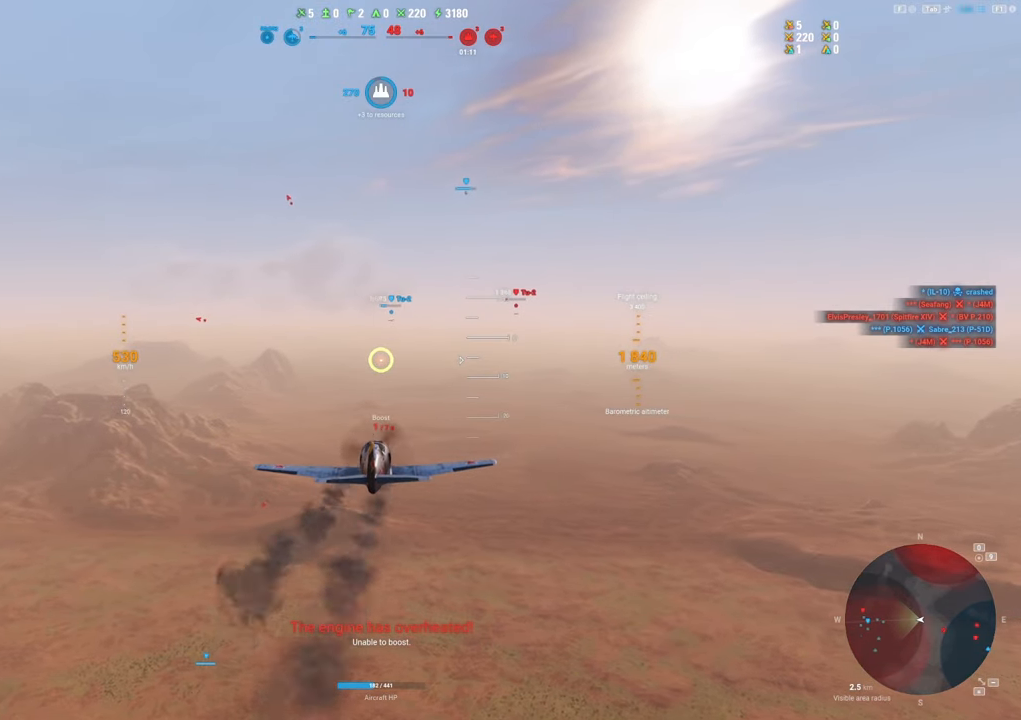
{"keys": [], "mouse": [], "mouse_move": "still", "events": []}
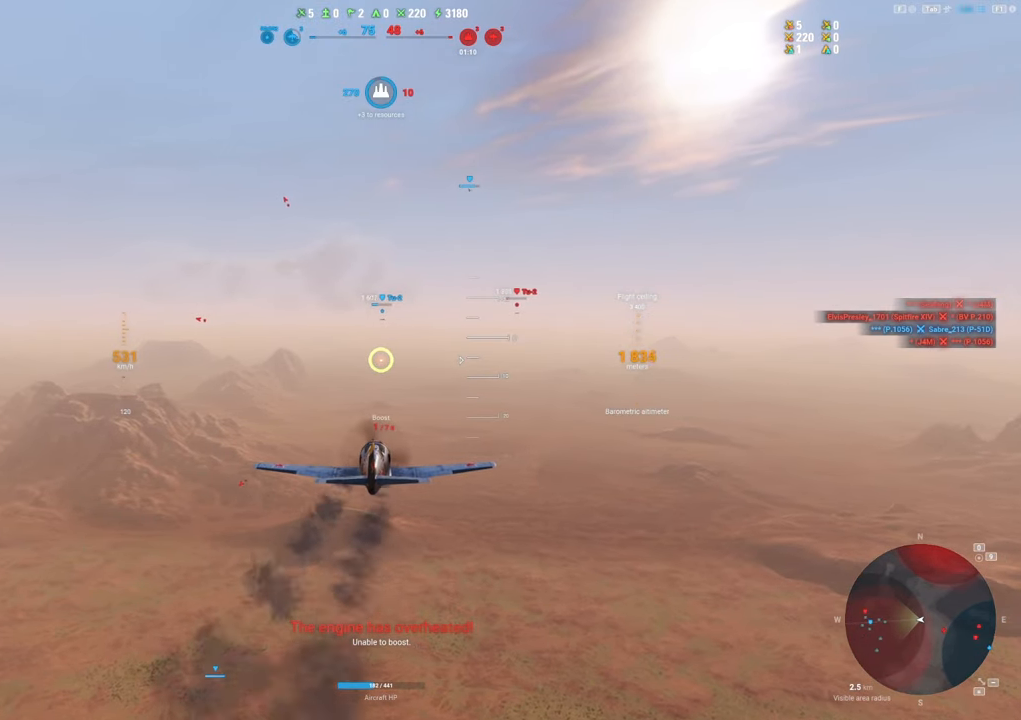
{"keys": [], "mouse": [], "mouse_move": "still", "events": []}
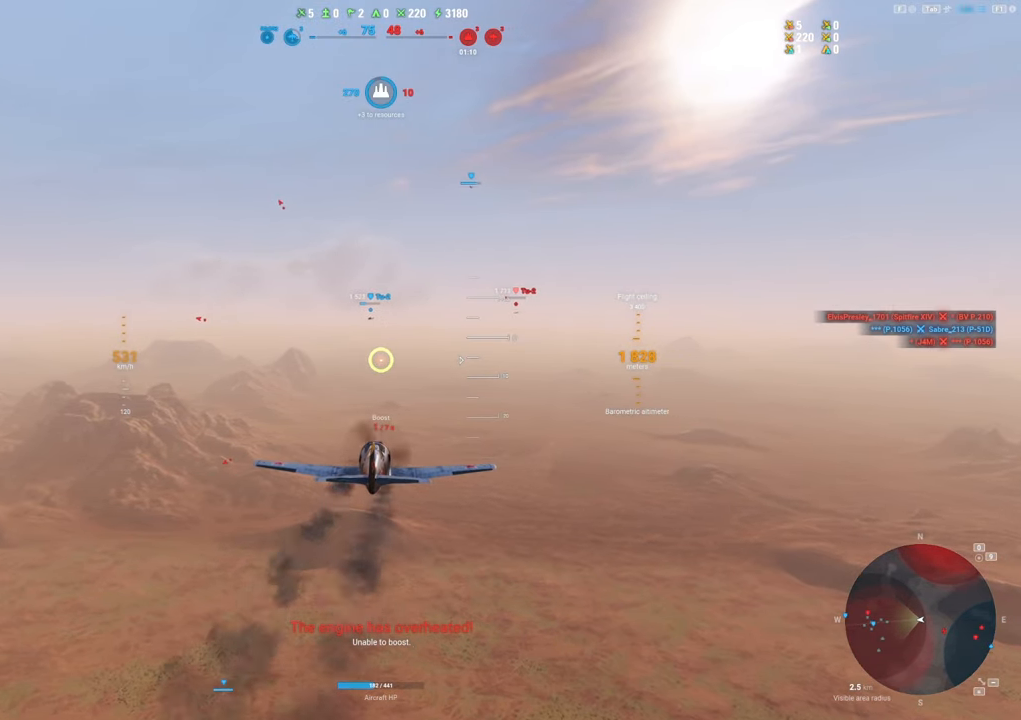
{"keys": [], "mouse": [], "mouse_move": "still", "events": []}
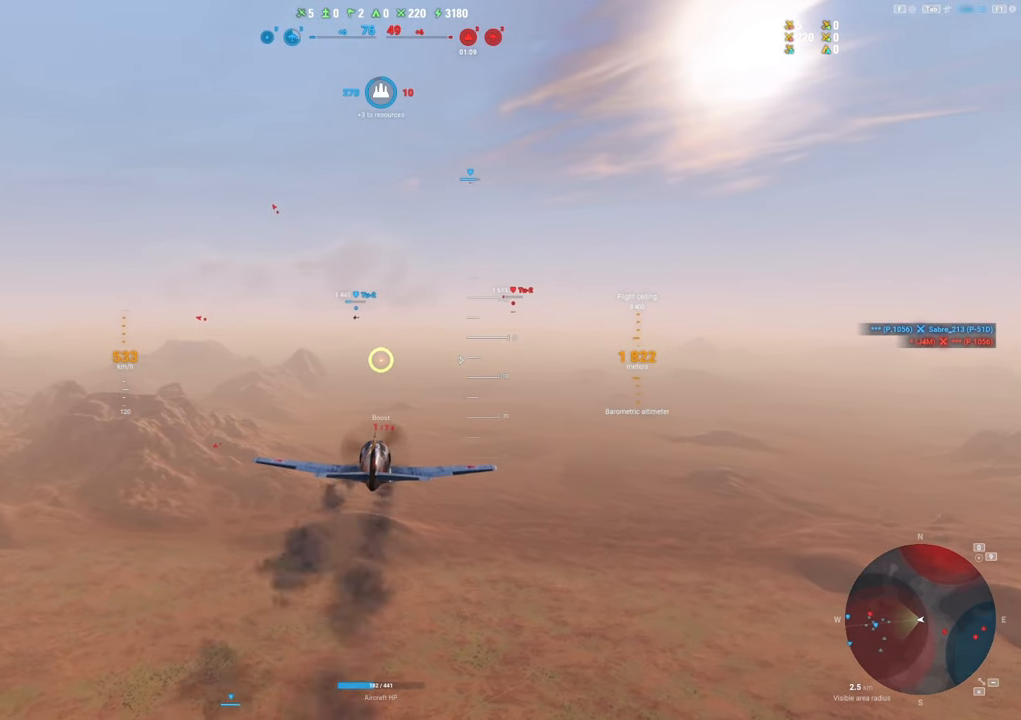
{"keys": [], "mouse": [], "mouse_move": "left", "events": []}
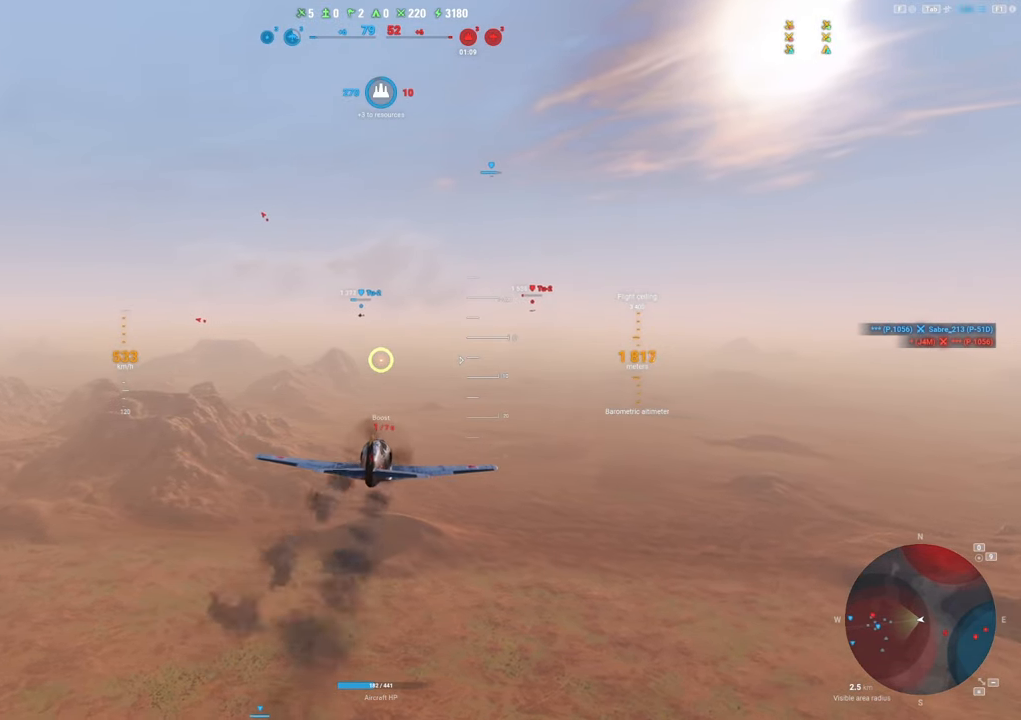
{"keys": [], "mouse": [], "mouse_move": "left", "events": []}
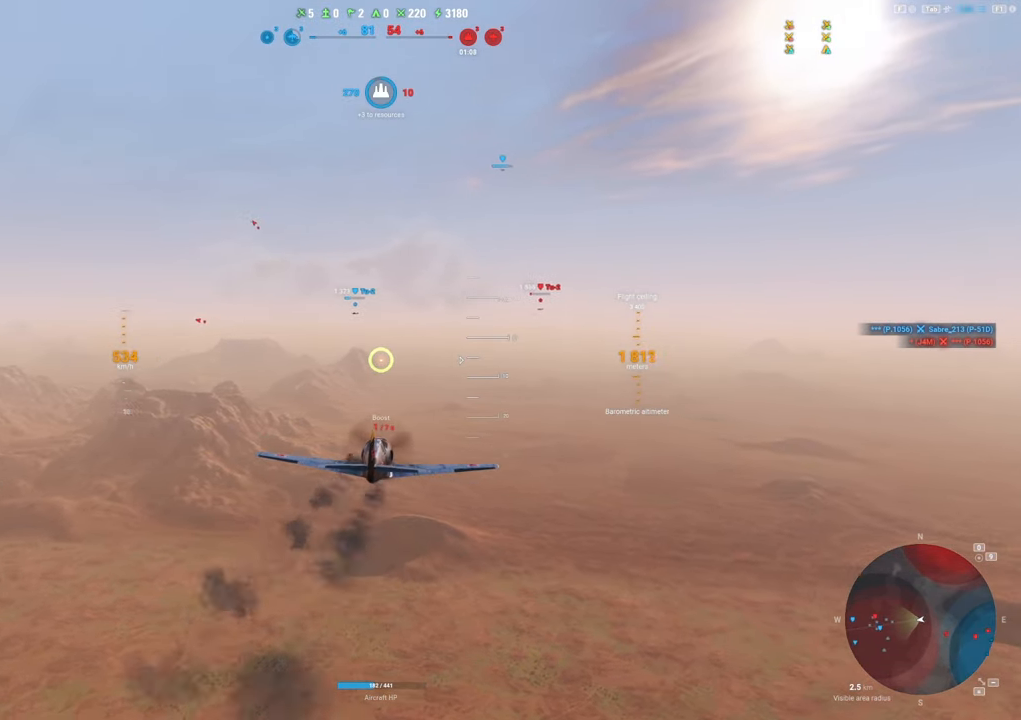
{"keys": [], "mouse": [], "mouse_move": "still", "events": []}
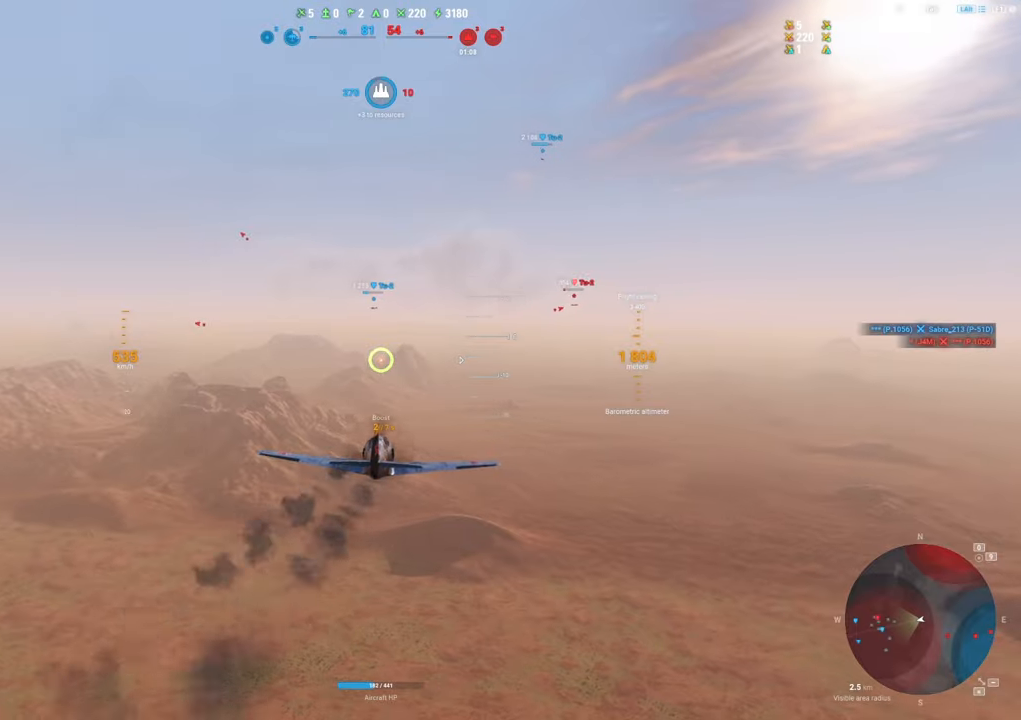
{"keys": [], "mouse": [], "mouse_move": "still", "events": []}